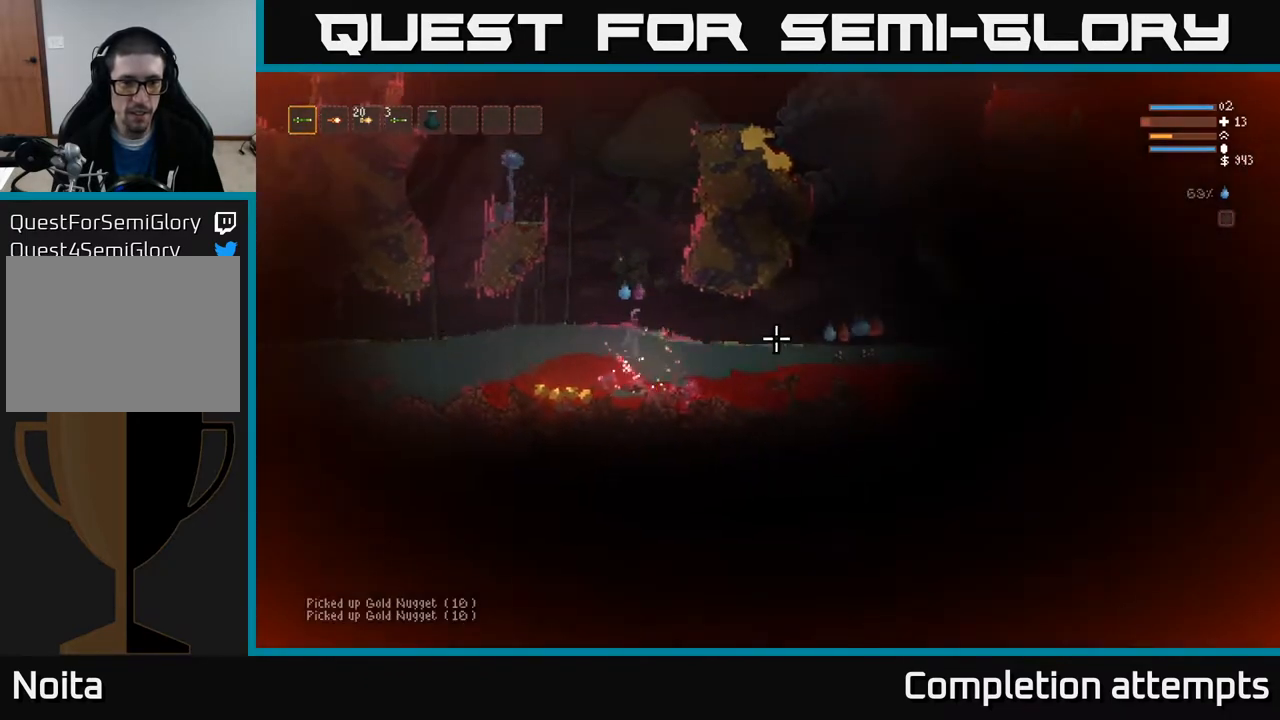
Gameplay with a controller (Xbox layout); each line is a JSON object with the inputs held at the frame after it. "events" lists button and stick changes between this image and that frame as [ms after this image, input, new state], when the widget could be followed in between.
{"buttons": [], "left_stick": "center", "right_stick": "right", "events": [[117, "L2", "up"], [333, "left_stick", "center"]]}
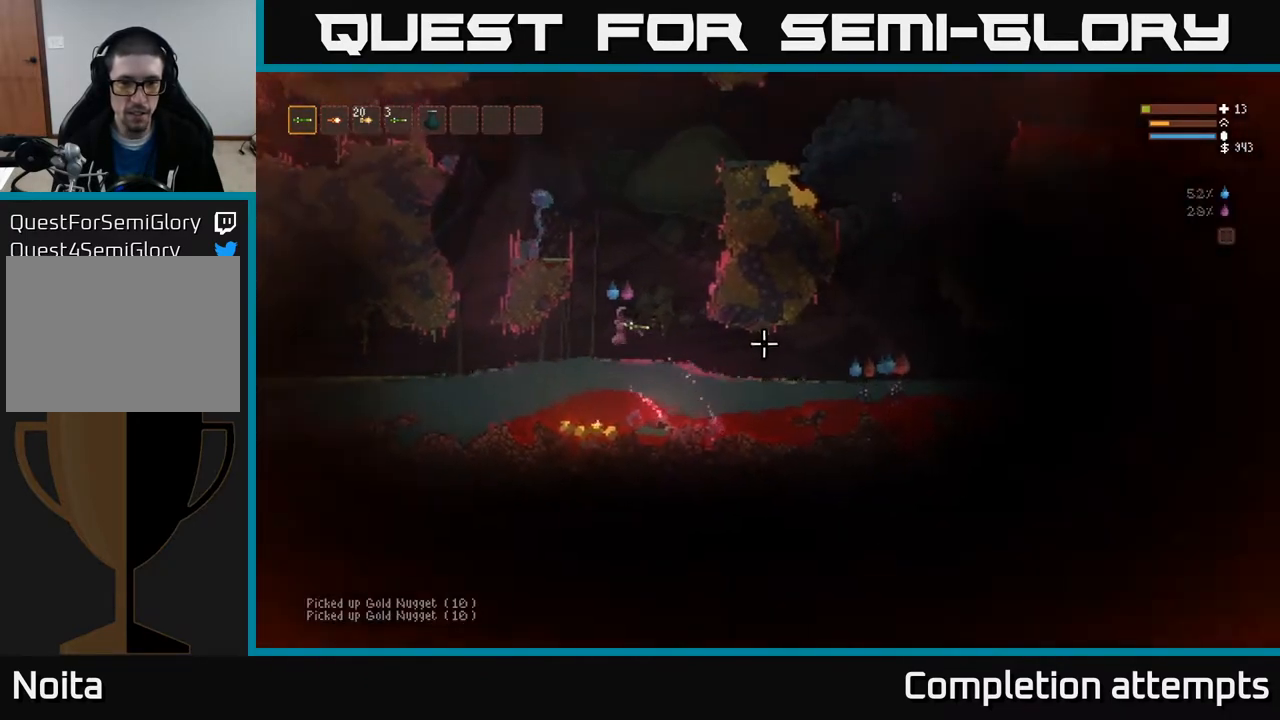
{"buttons": [], "left_stick": "down-right", "right_stick": "right", "events": [[50, "left_stick", "left"], [83, "R2", "down"], [367, "R2", "up"], [450, "left_stick", "down-right"]]}
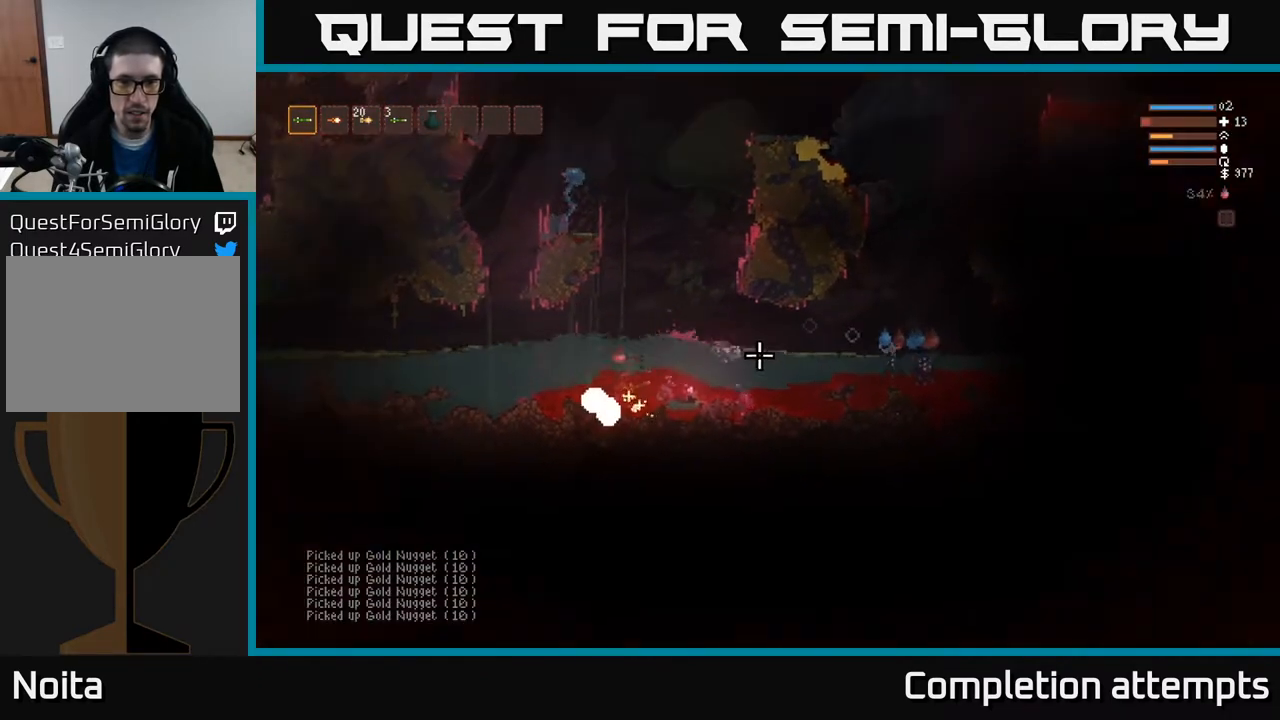
{"buttons": ["L2"], "left_stick": "right", "right_stick": "right", "events": [[100, "left_stick", "left"], [133, "L2", "down"], [200, "left_stick", "center"], [250, "left_stick", "right"]]}
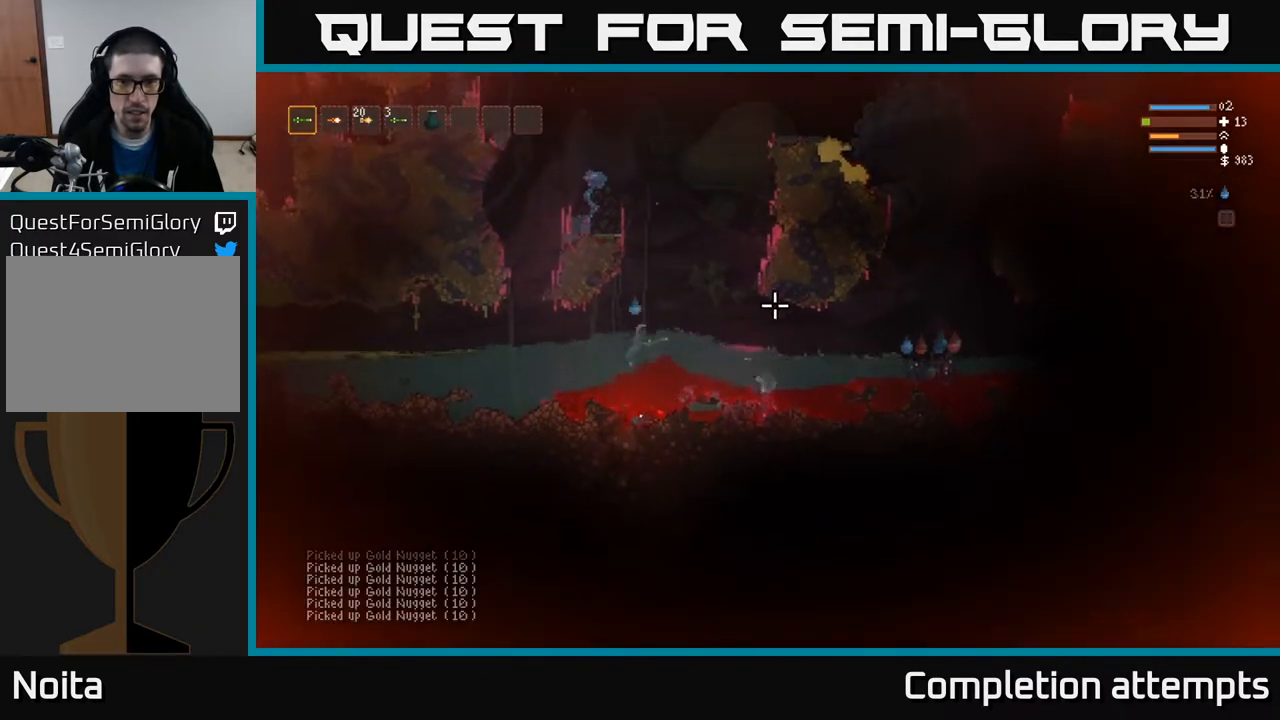
{"buttons": ["L2"], "left_stick": "left", "right_stick": "right", "events": [[50, "left_stick", "up-left"], [117, "left_stick", "center"], [183, "left_stick", "right"], [300, "left_stick", "center"], [417, "left_stick", "left"]]}
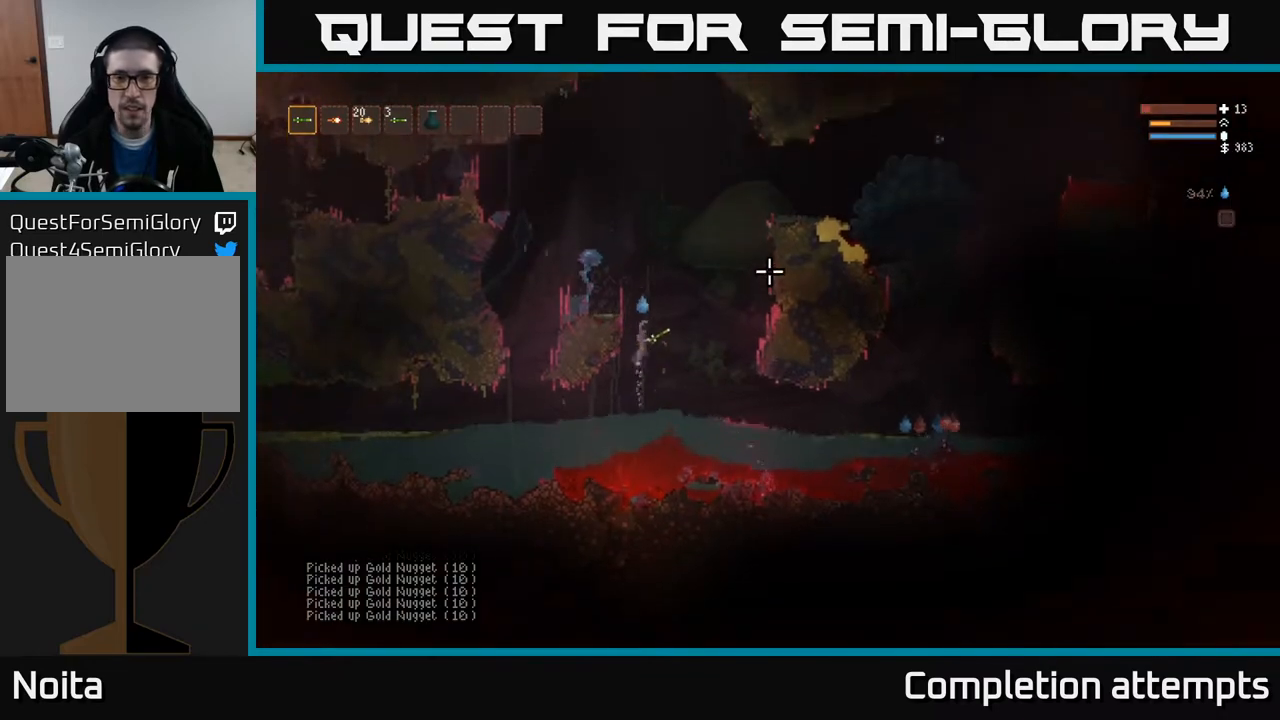
{"buttons": [], "left_stick": "left", "right_stick": "right", "events": [[233, "L2", "up"]]}
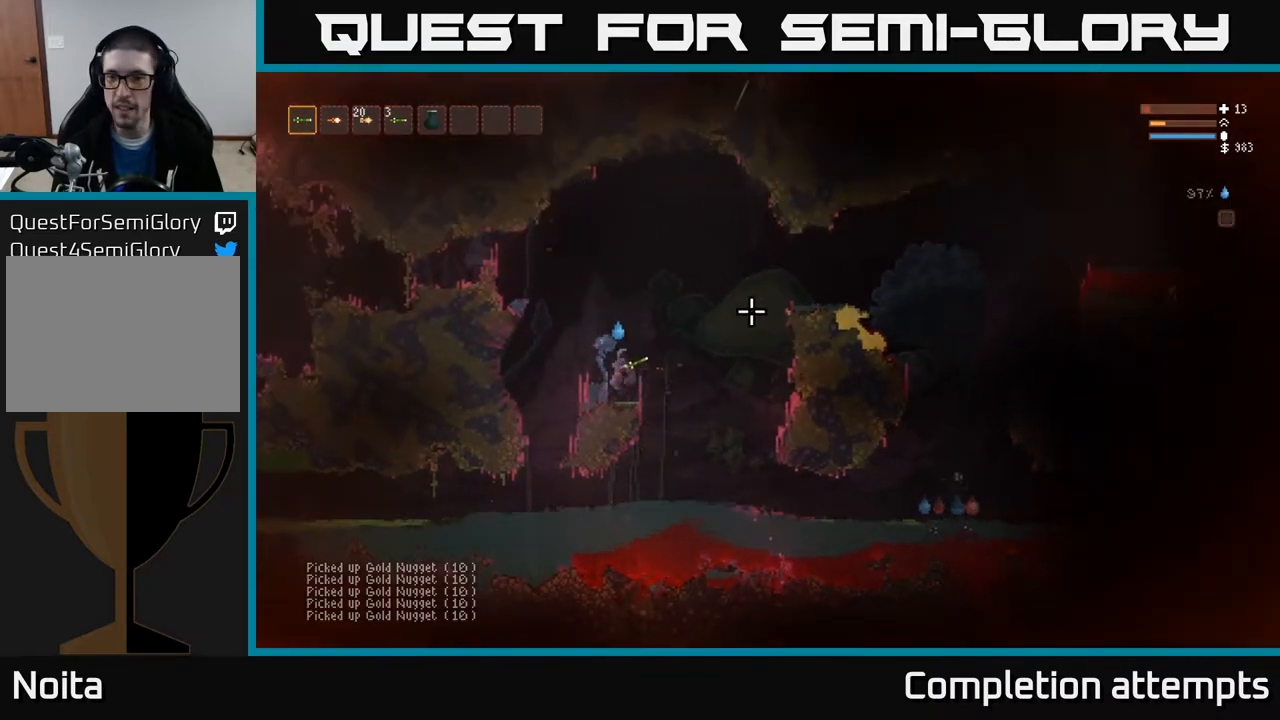
{"buttons": ["L2"], "left_stick": "right", "right_stick": "up-right", "events": [[33, "left_stick", "center"], [183, "left_stick", "right"], [300, "L2", "down"], [333, "right_stick", "up-right"]]}
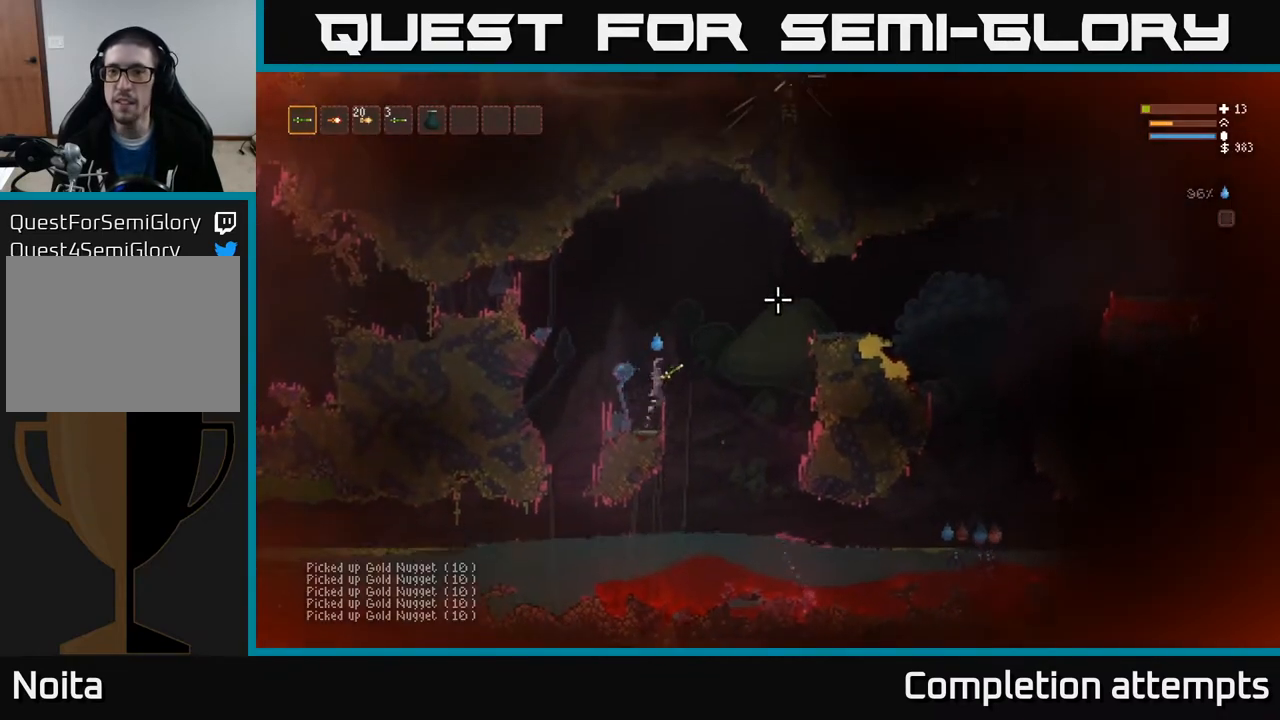
{"buttons": [], "left_stick": "right", "right_stick": "up-right", "events": [[133, "L2", "up"], [367, "L2", "down"], [483, "L2", "up"]]}
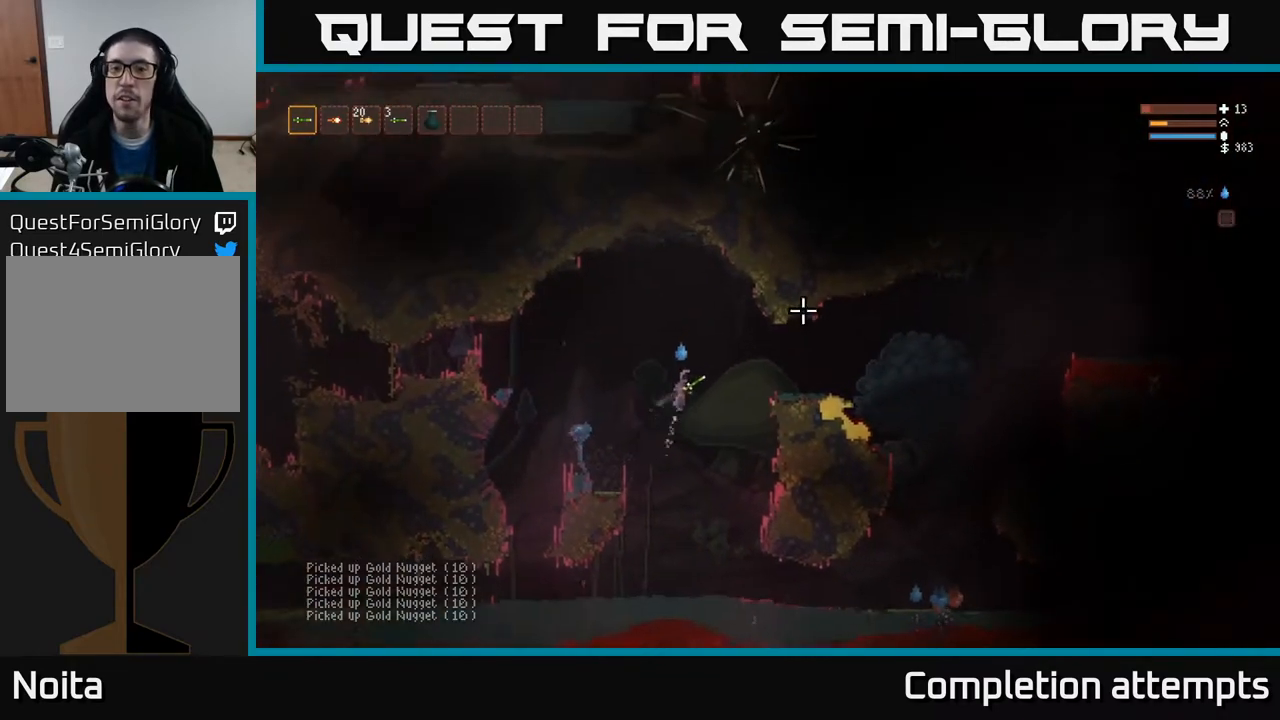
{"buttons": [], "left_stick": "right", "right_stick": "up-right", "events": [[267, "L2", "down"], [367, "L2", "up"]]}
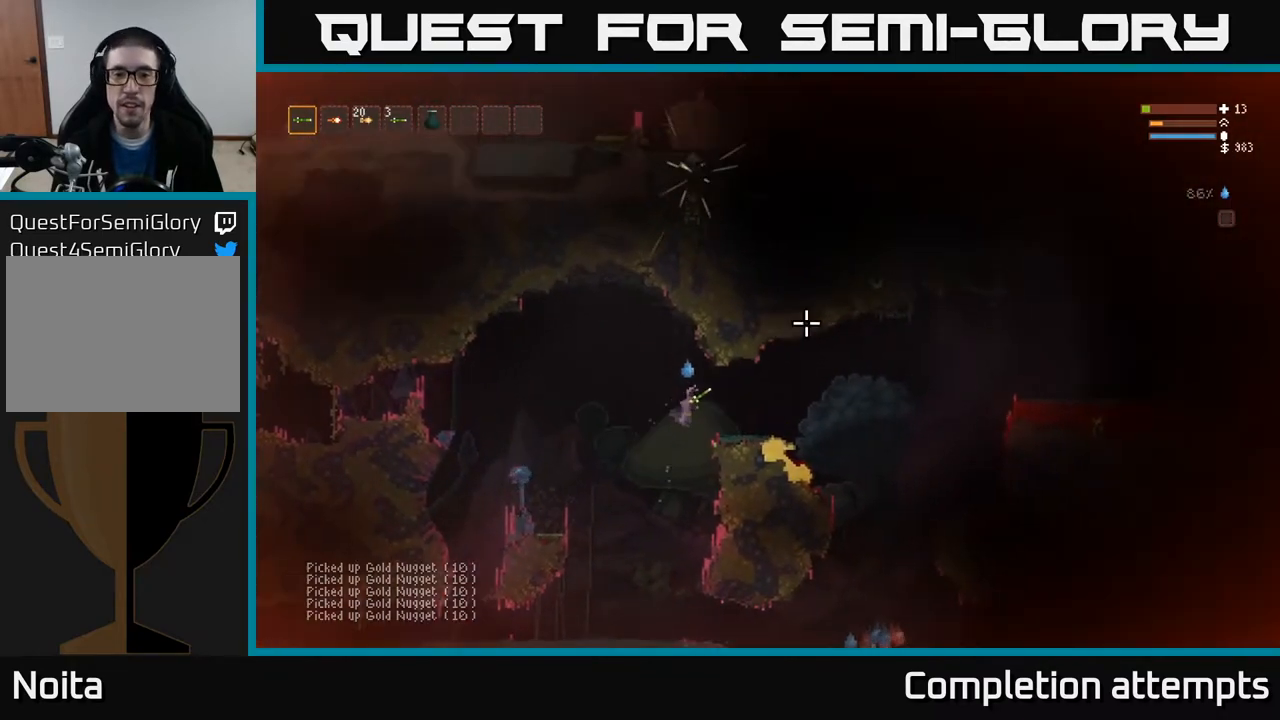
{"buttons": ["R2"], "left_stick": "center", "right_stick": "up-right", "events": [[333, "left_stick", "center"], [400, "R2", "down"]]}
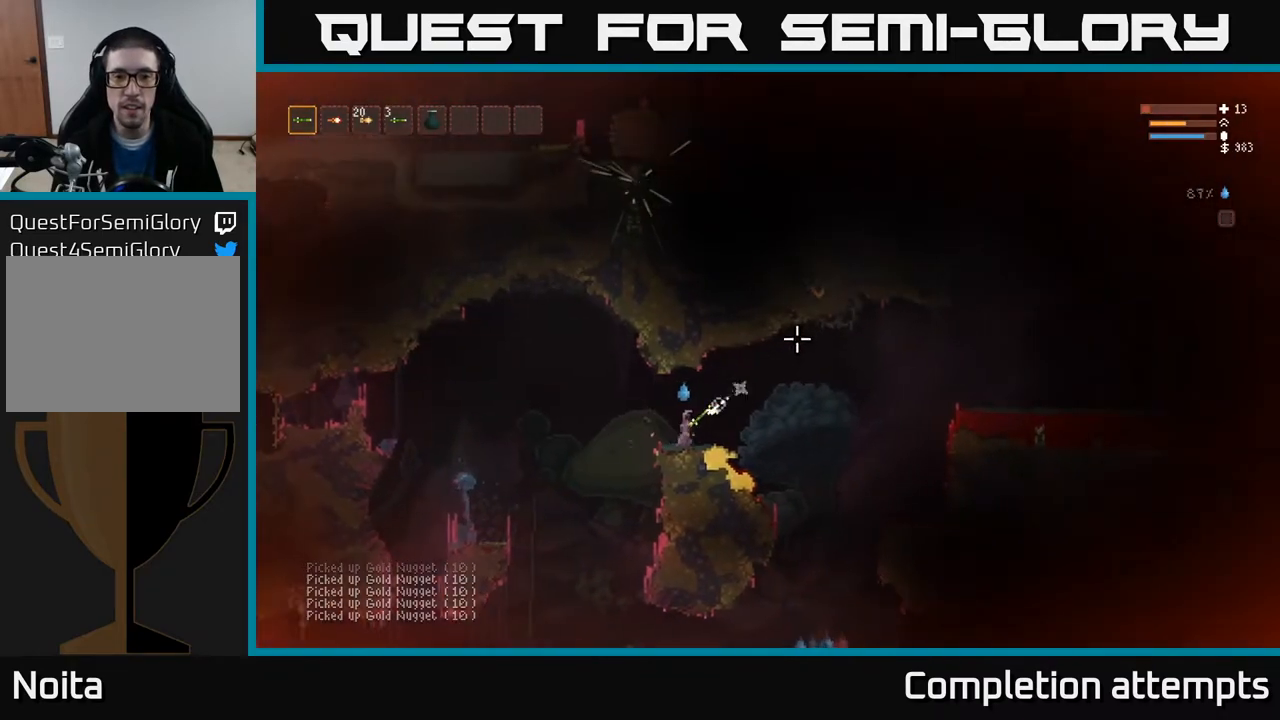
{"buttons": ["R2"], "left_stick": "center", "right_stick": "up-right", "events": []}
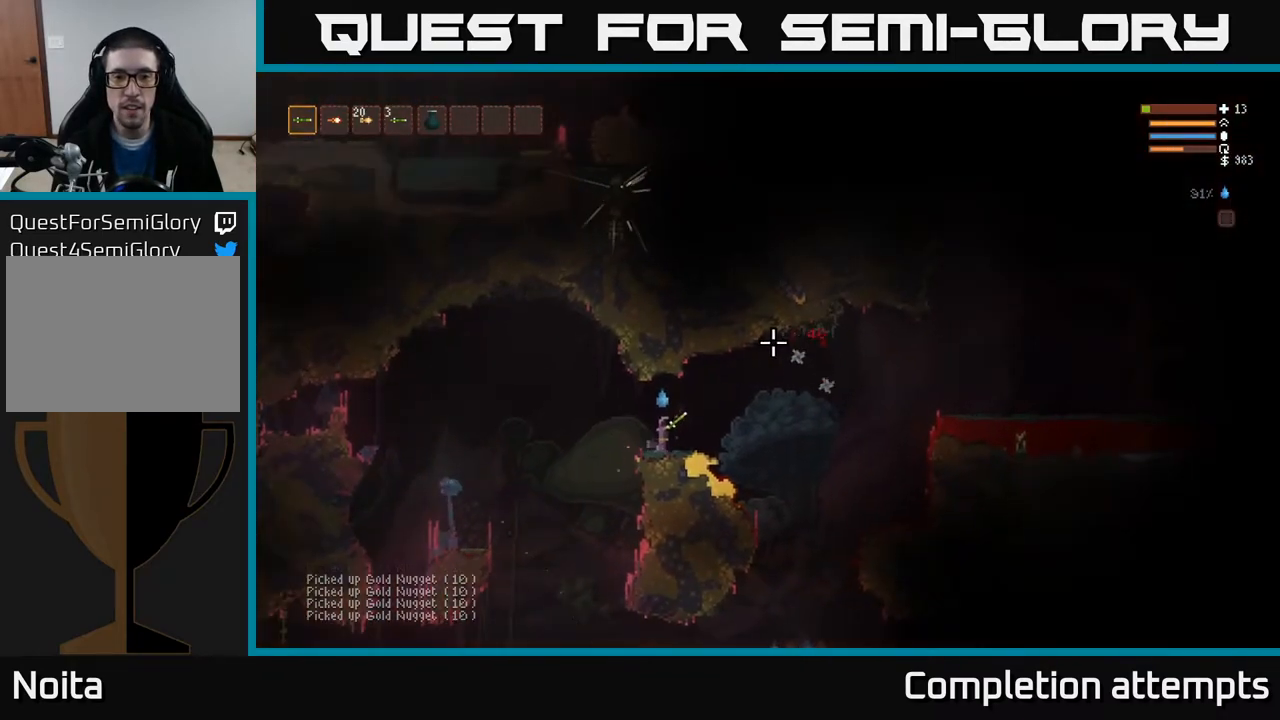
{"buttons": ["R2"], "left_stick": "center", "right_stick": "up-right", "events": [[67, "left_stick", "right"], [250, "left_stick", "center"]]}
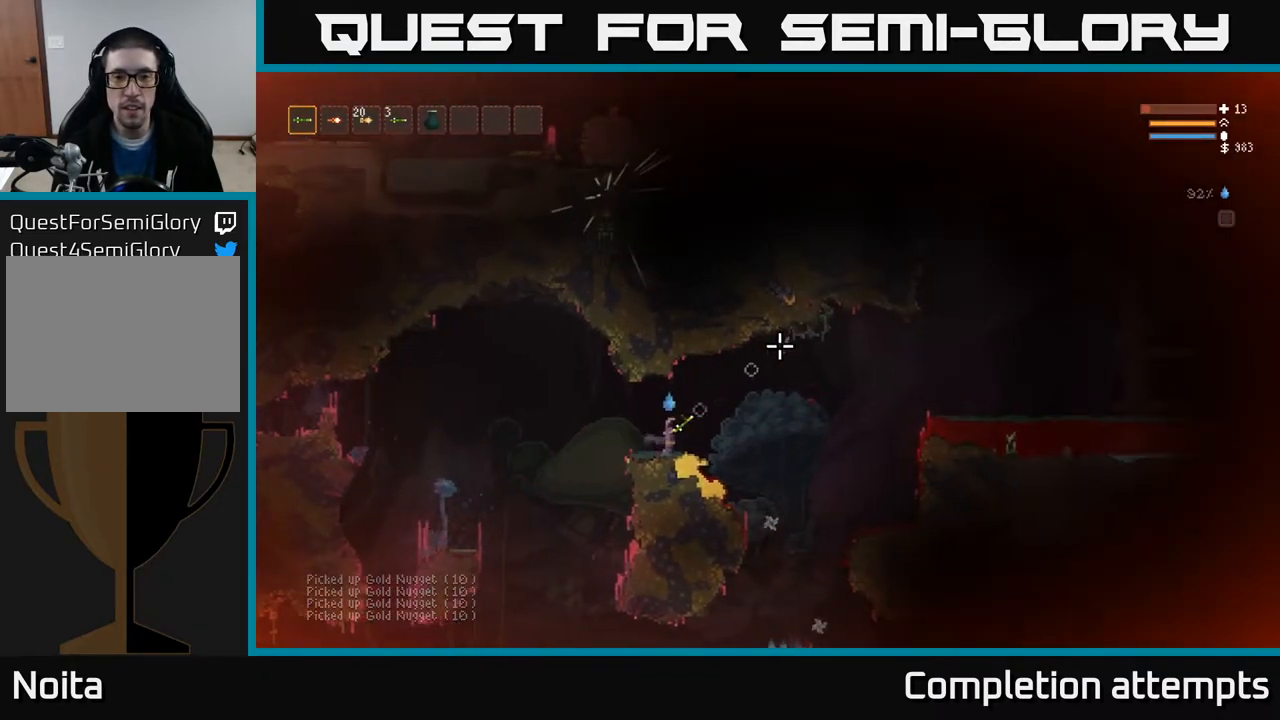
{"buttons": ["R2"], "left_stick": "right", "right_stick": "up-right", "events": [[33, "left_stick", "right"], [150, "left_stick", "center"], [500, "left_stick", "right"]]}
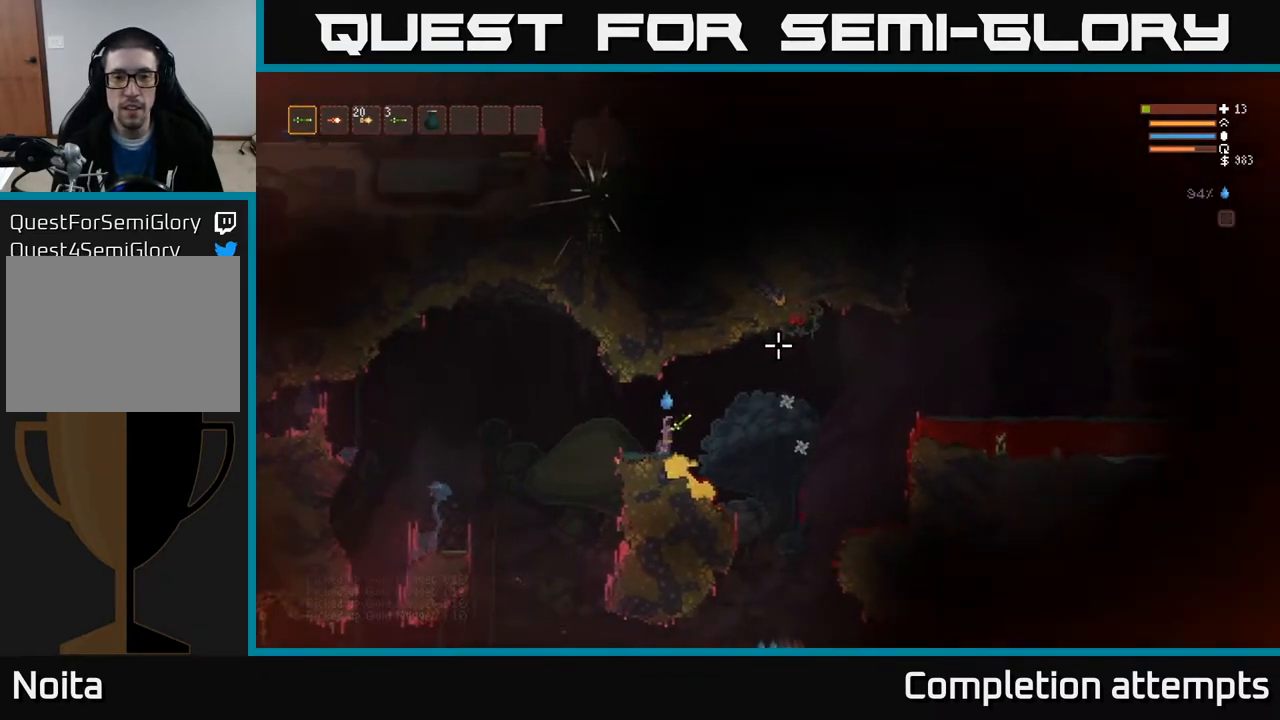
{"buttons": ["R2"], "left_stick": "center", "right_stick": "up-right", "events": [[100, "left_stick", "center"]]}
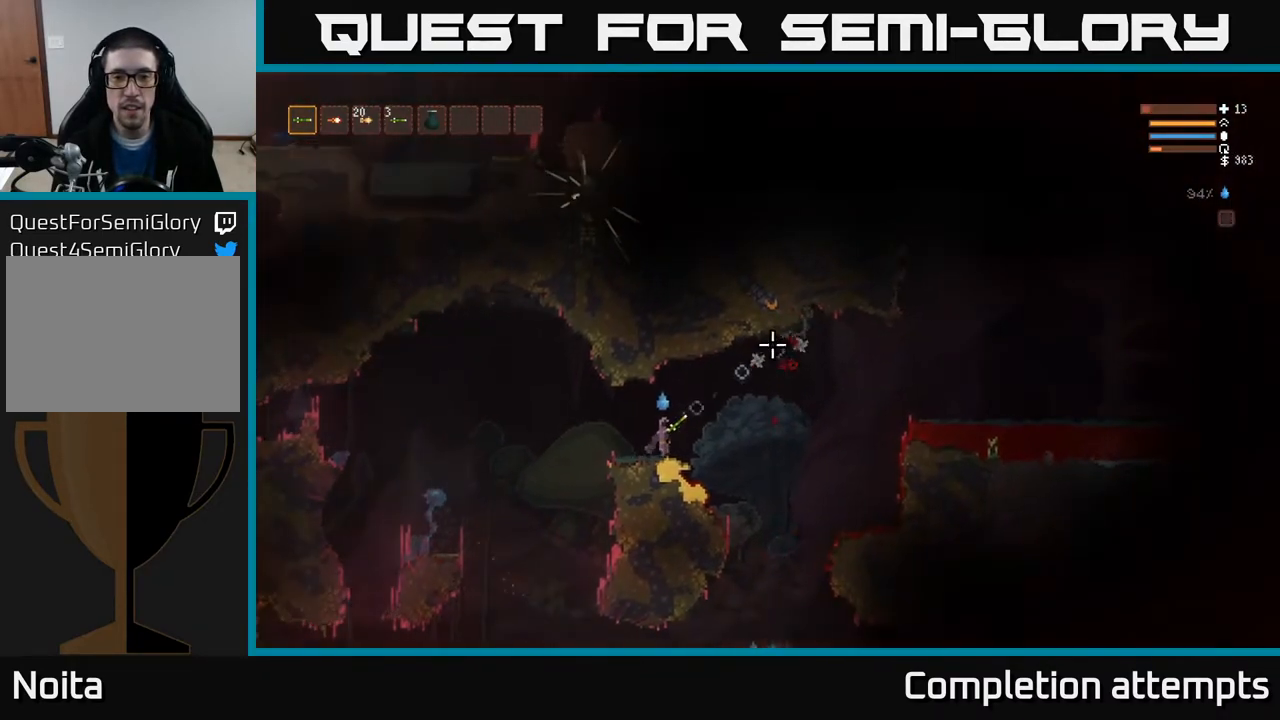
{"buttons": ["R2"], "left_stick": "center", "right_stick": "up-right", "events": [[150, "R2", "up"], [400, "R2", "down"]]}
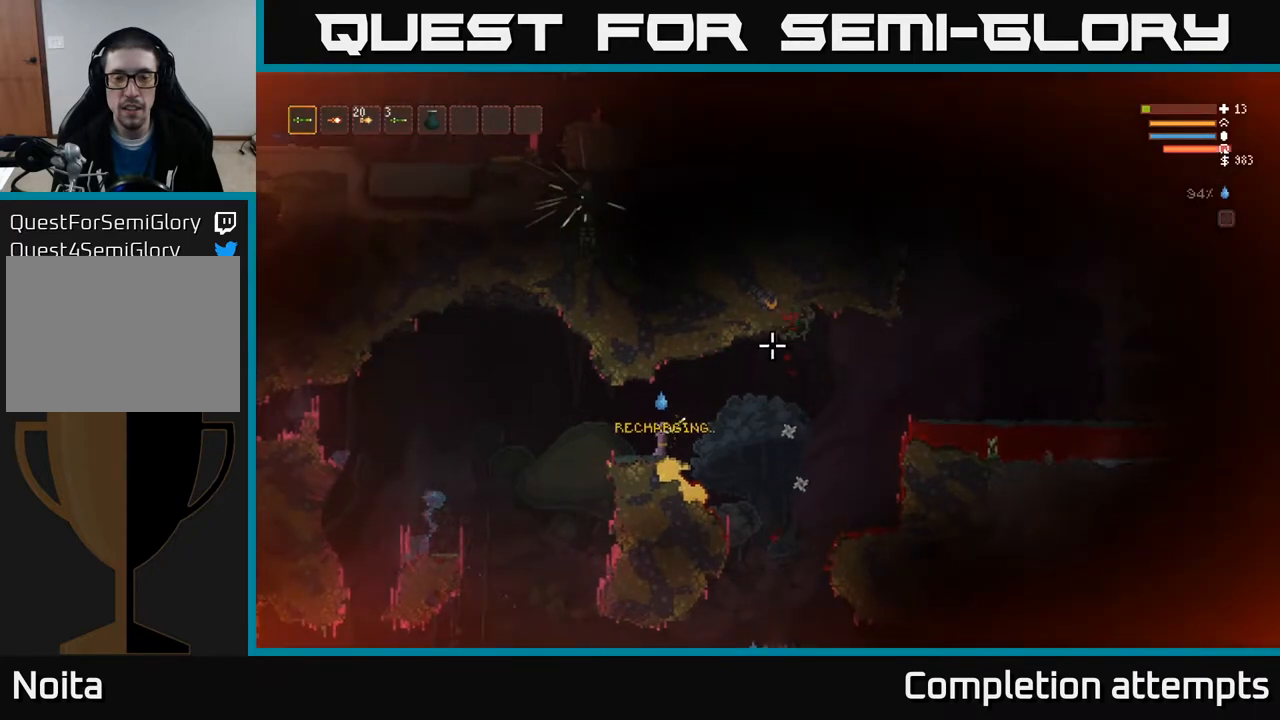
{"buttons": ["R2"], "left_stick": "center", "right_stick": "up-right", "events": [[133, "left_stick", "right"], [233, "left_stick", "center"]]}
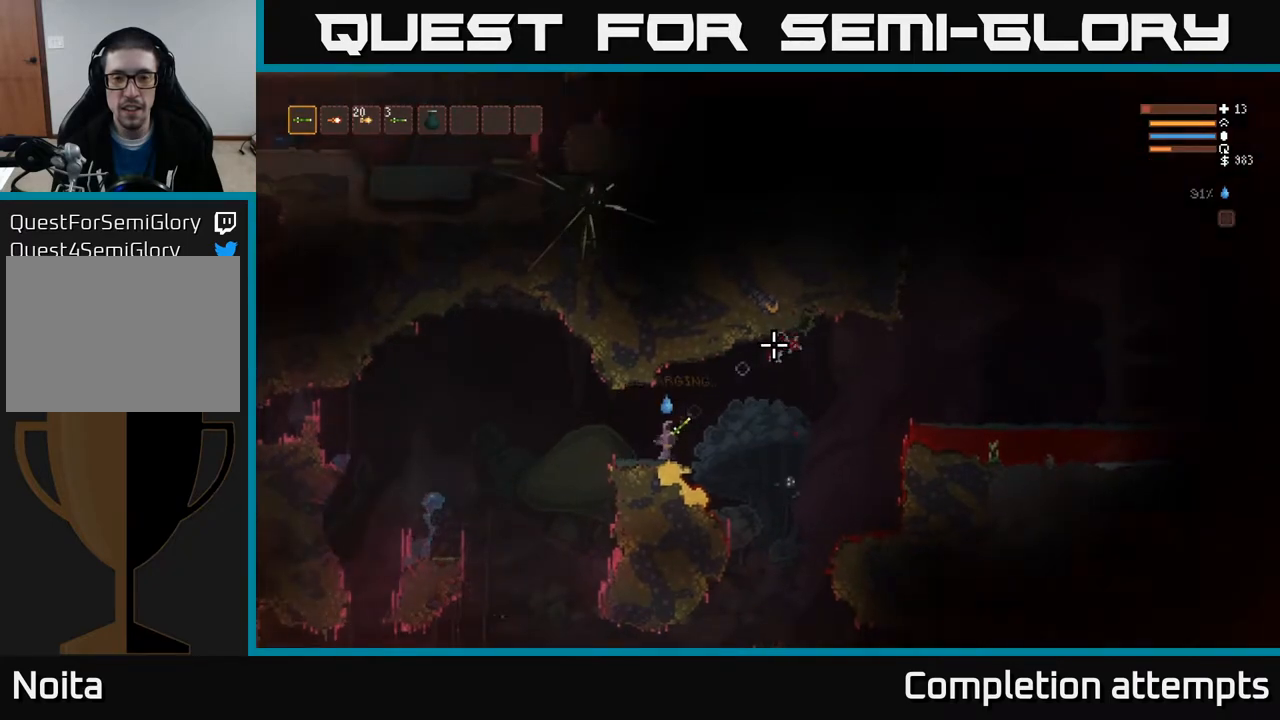
{"buttons": [], "left_stick": "center", "right_stick": "center", "events": [[67, "R2", "up"], [383, "right_stick", "center"]]}
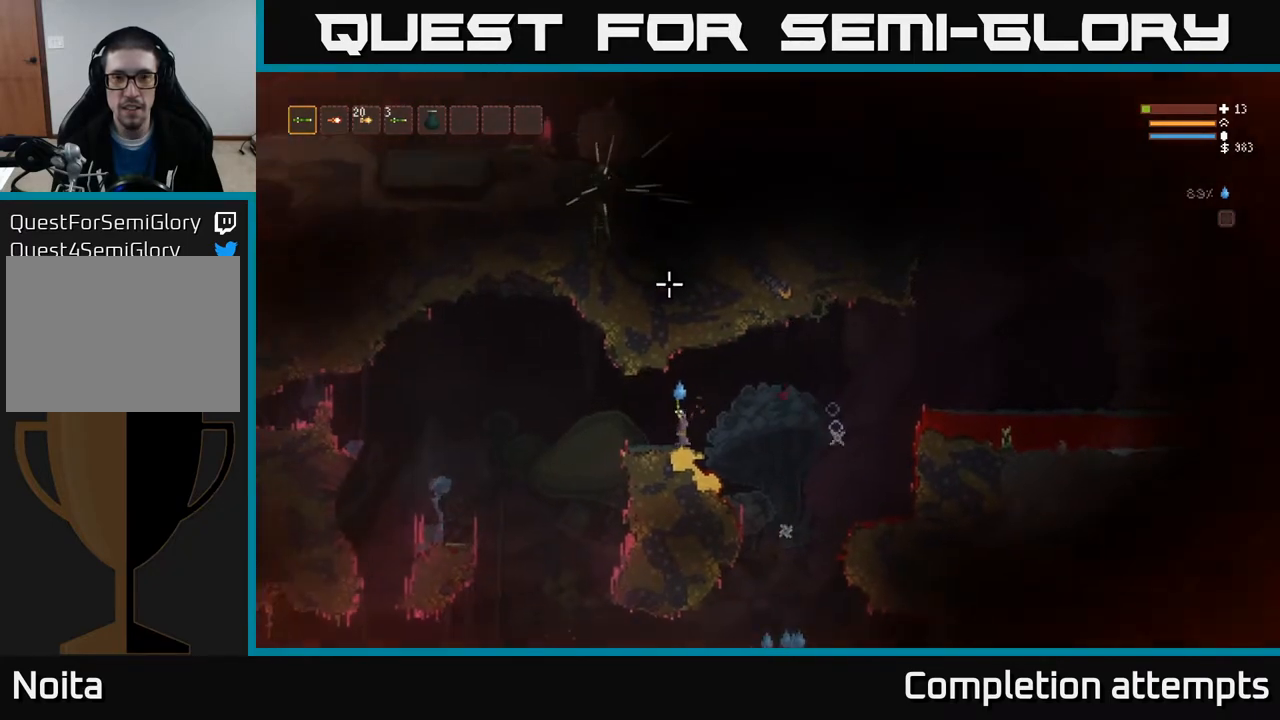
{"buttons": [], "left_stick": "right", "right_stick": "up-right", "events": [[17, "right_stick", "right"], [100, "left_stick", "right"], [250, "L2", "down"], [300, "right_stick", "up-right"], [400, "L2", "up"]]}
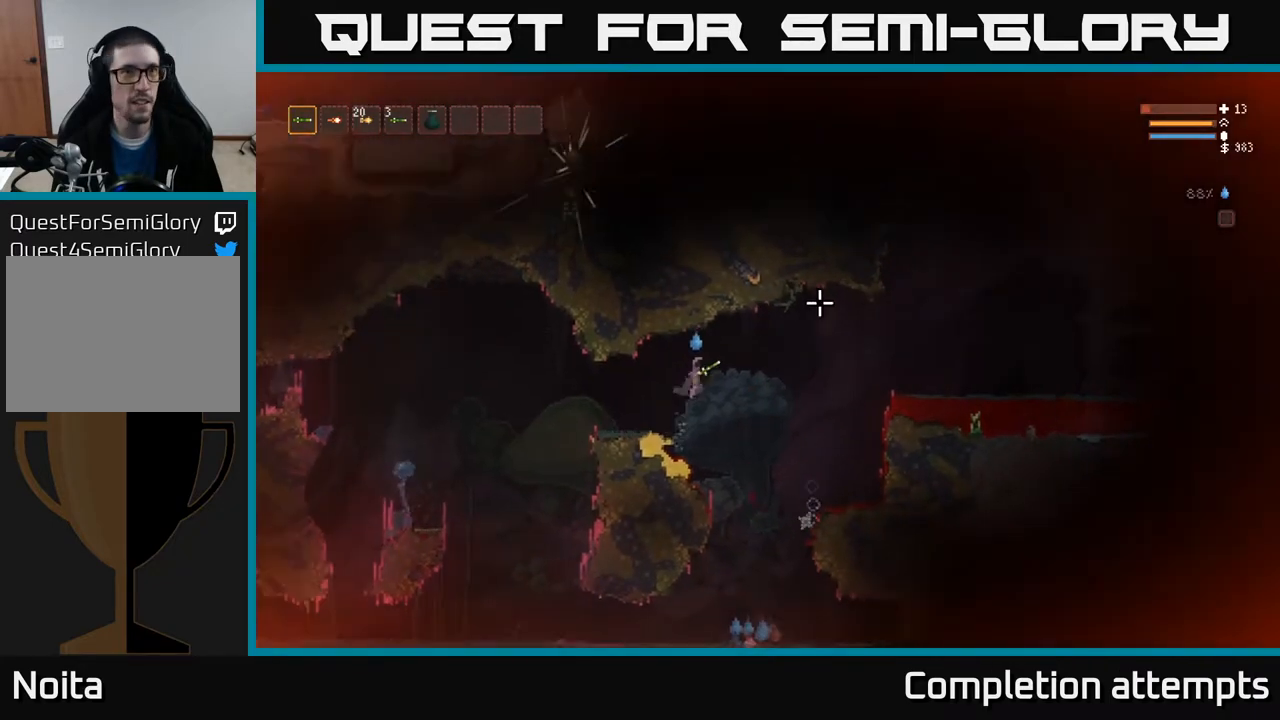
{"buttons": [], "left_stick": "right", "right_stick": "right", "events": [[33, "right_stick", "right"], [200, "L2", "down"], [333, "L2", "up"]]}
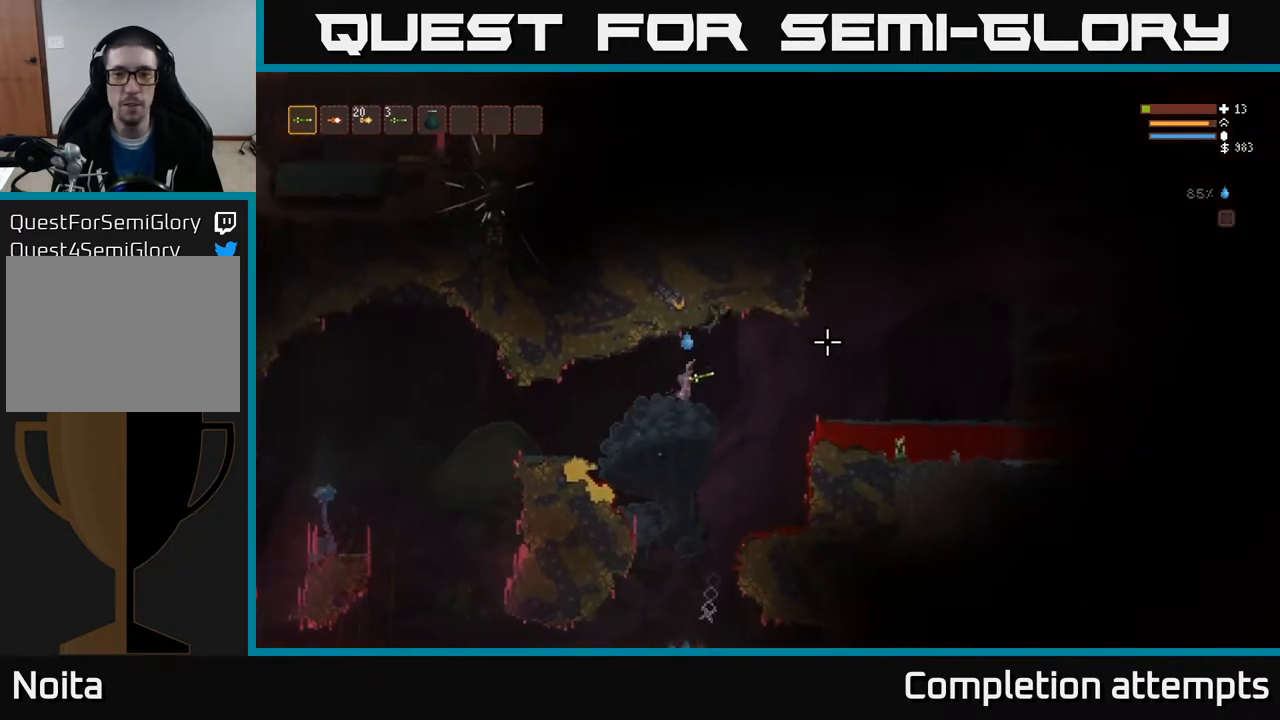
{"buttons": ["L2"], "left_stick": "right", "right_stick": "right", "events": [[100, "L2", "down"], [200, "L2", "up"], [483, "L2", "down"]]}
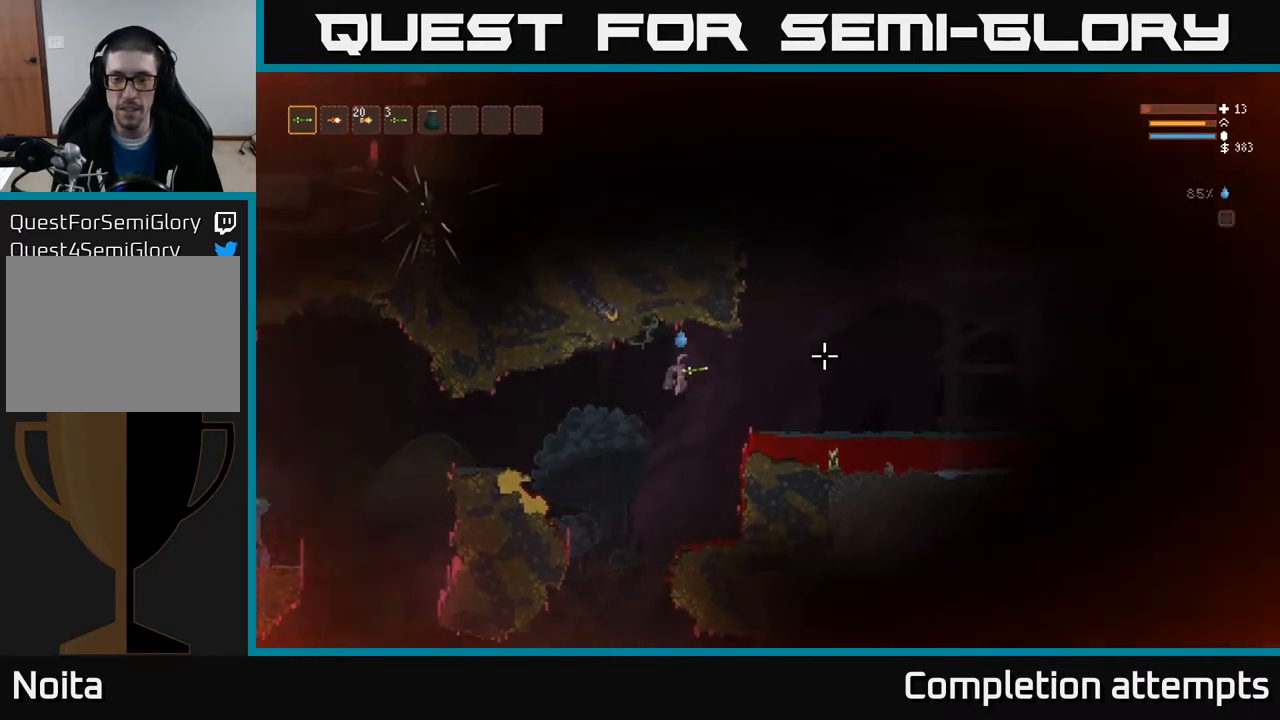
{"buttons": [], "left_stick": "right", "right_stick": "up-right", "events": [[83, "L2", "up"], [167, "right_stick", "down-right"], [367, "right_stick", "up-right"]]}
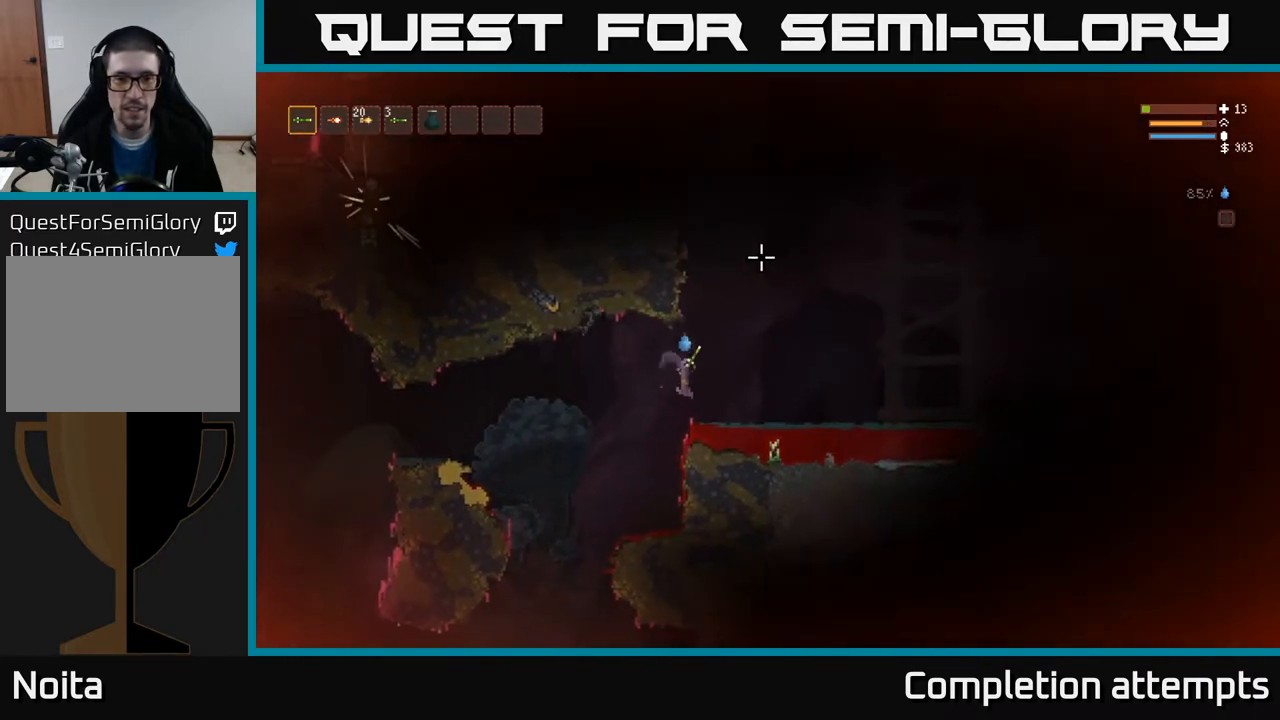
{"buttons": [], "left_stick": "center", "right_stick": "up", "events": [[50, "right_stick", "up"], [150, "left_stick", "center"]]}
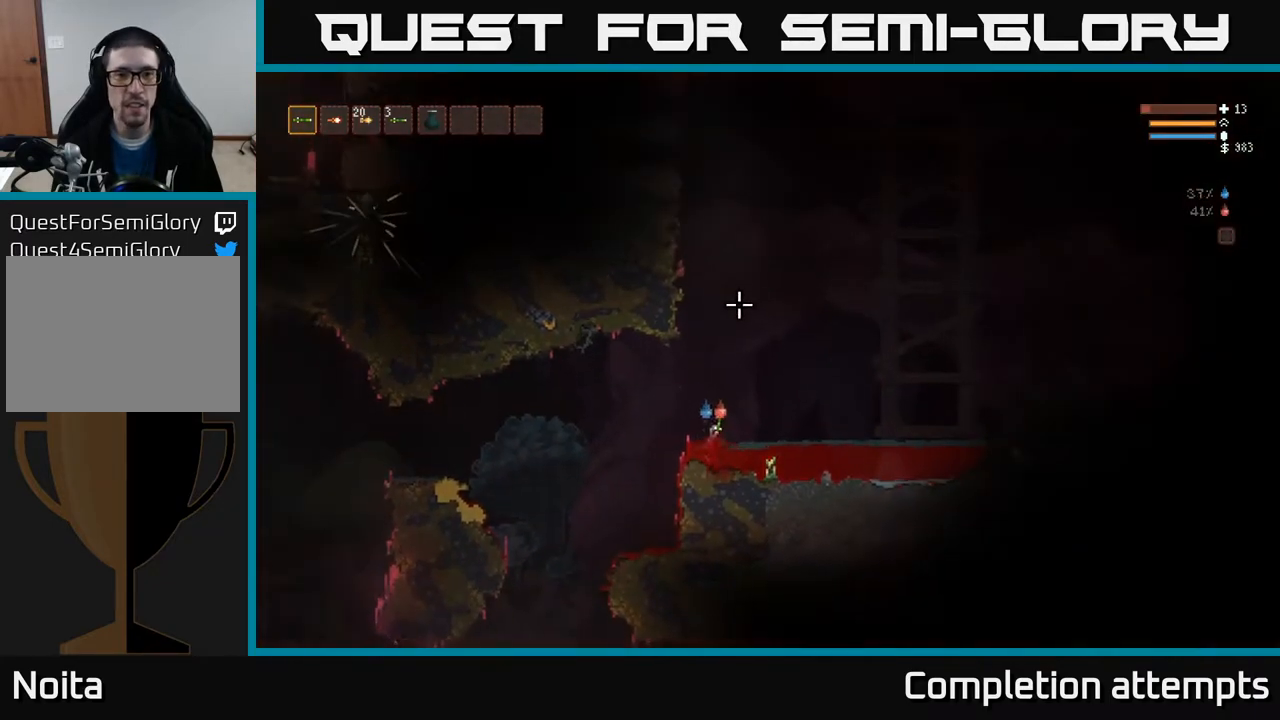
{"buttons": ["L2"], "left_stick": "center", "right_stick": "up", "events": [[100, "L2", "down"]]}
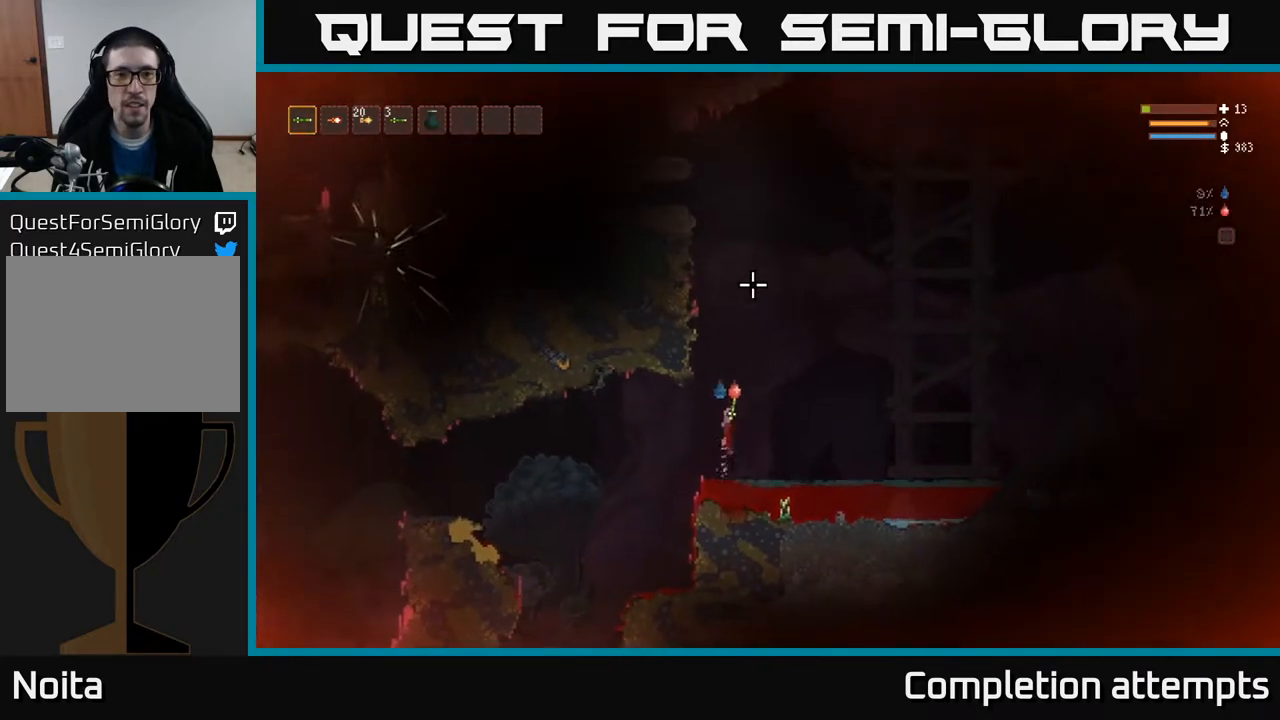
{"buttons": ["L2"], "left_stick": "center", "right_stick": "up-right", "events": [[450, "right_stick", "up-right"]]}
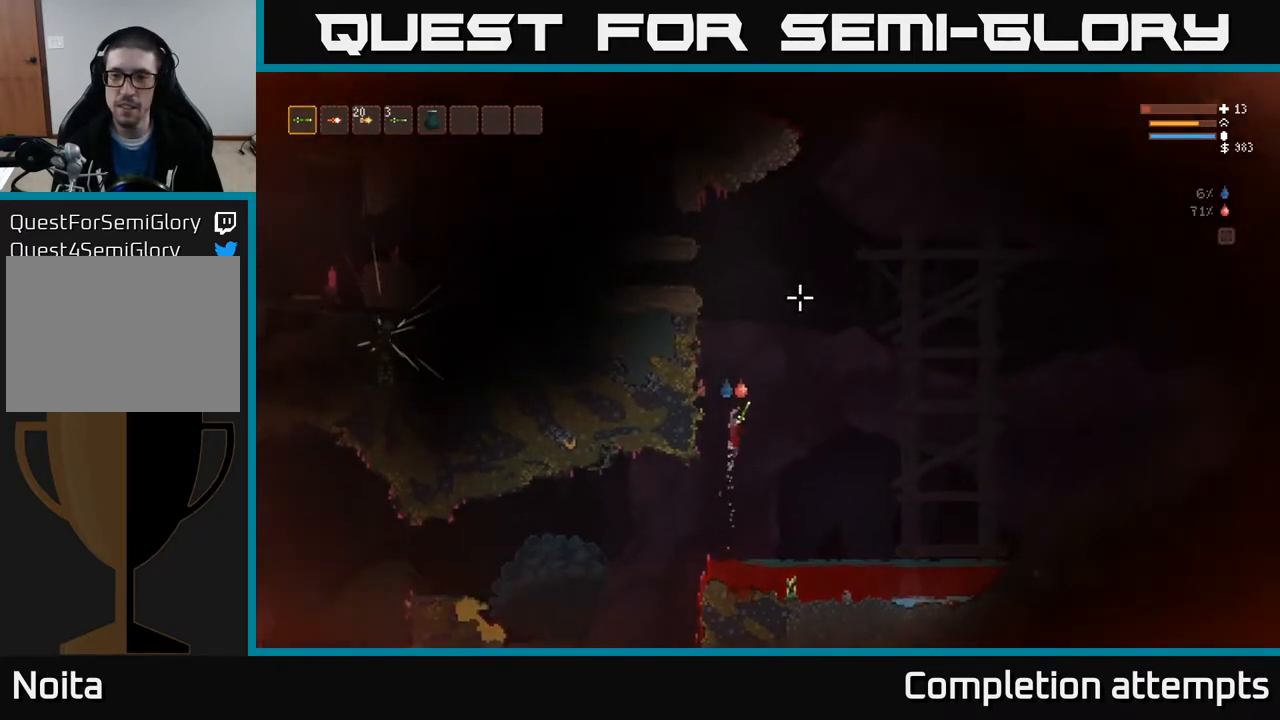
{"buttons": ["L2"], "left_stick": "center", "right_stick": "up-right", "events": []}
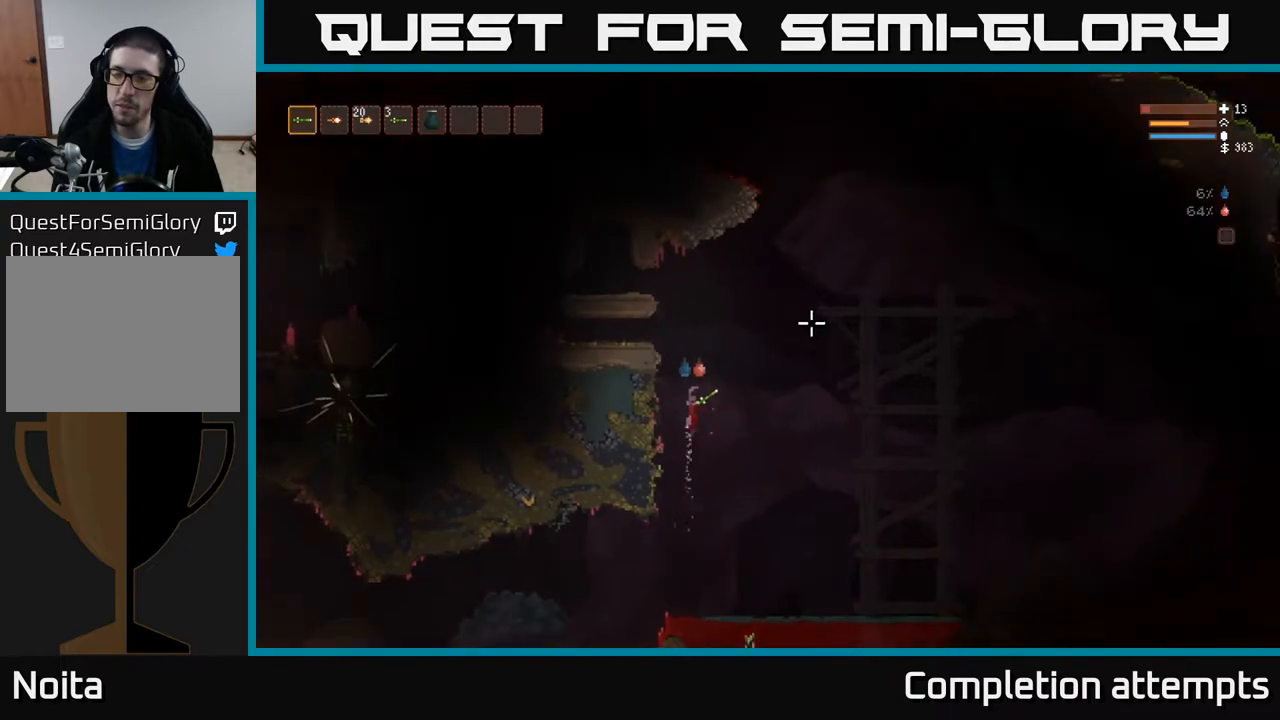
{"buttons": [], "left_stick": "left", "right_stick": "up-right", "events": [[183, "left_stick", "left"], [500, "L2", "up"]]}
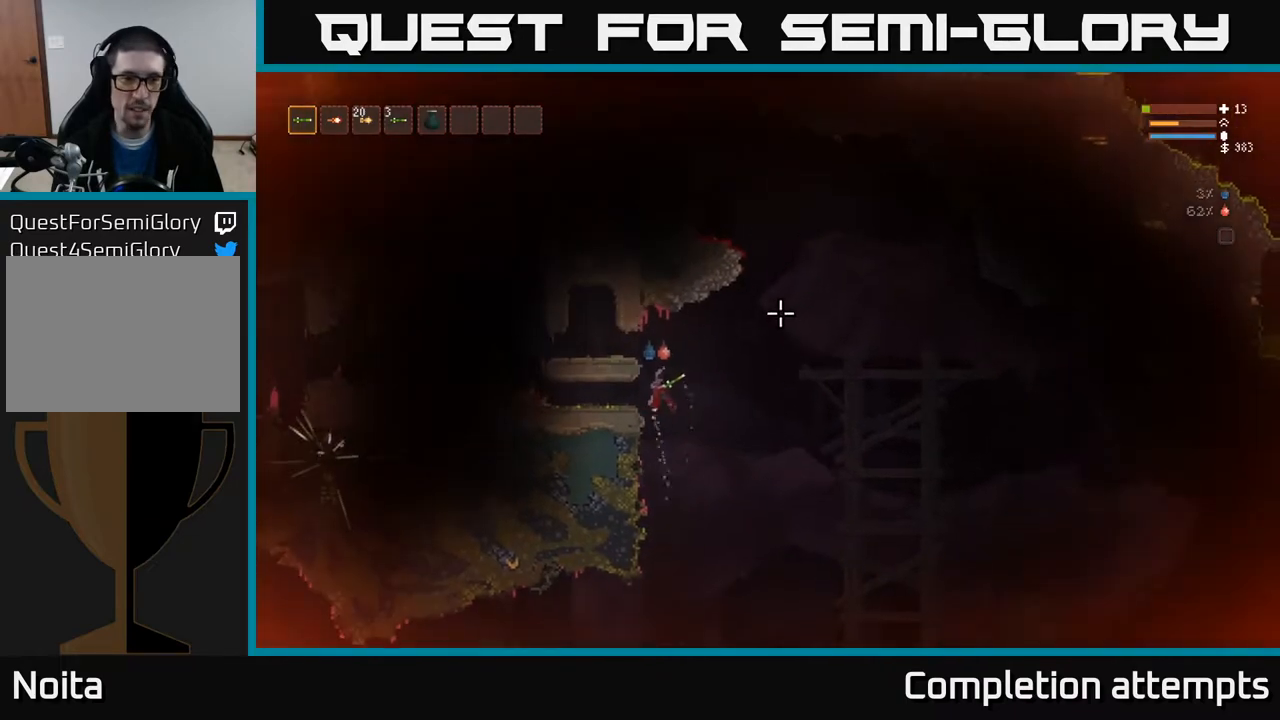
{"buttons": [], "left_stick": "left", "right_stick": "up-right", "events": []}
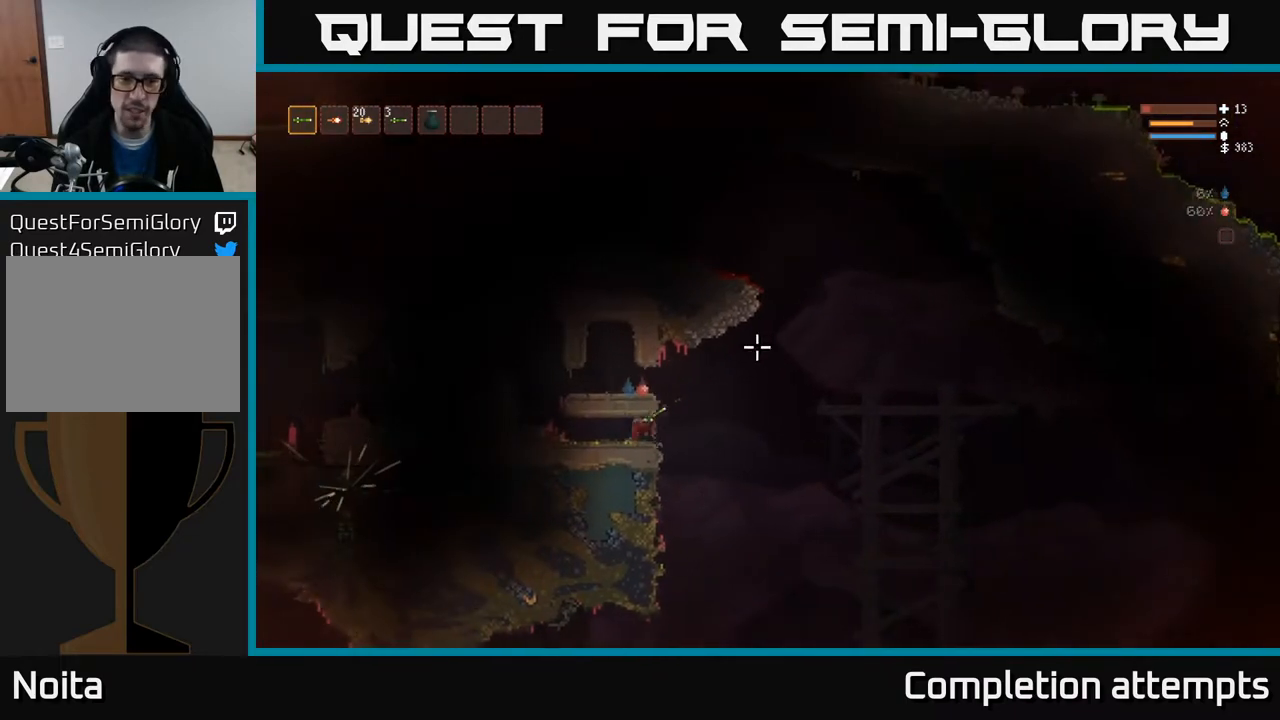
{"buttons": [], "left_stick": "left", "right_stick": "up-left", "events": [[183, "right_stick", "up-left"]]}
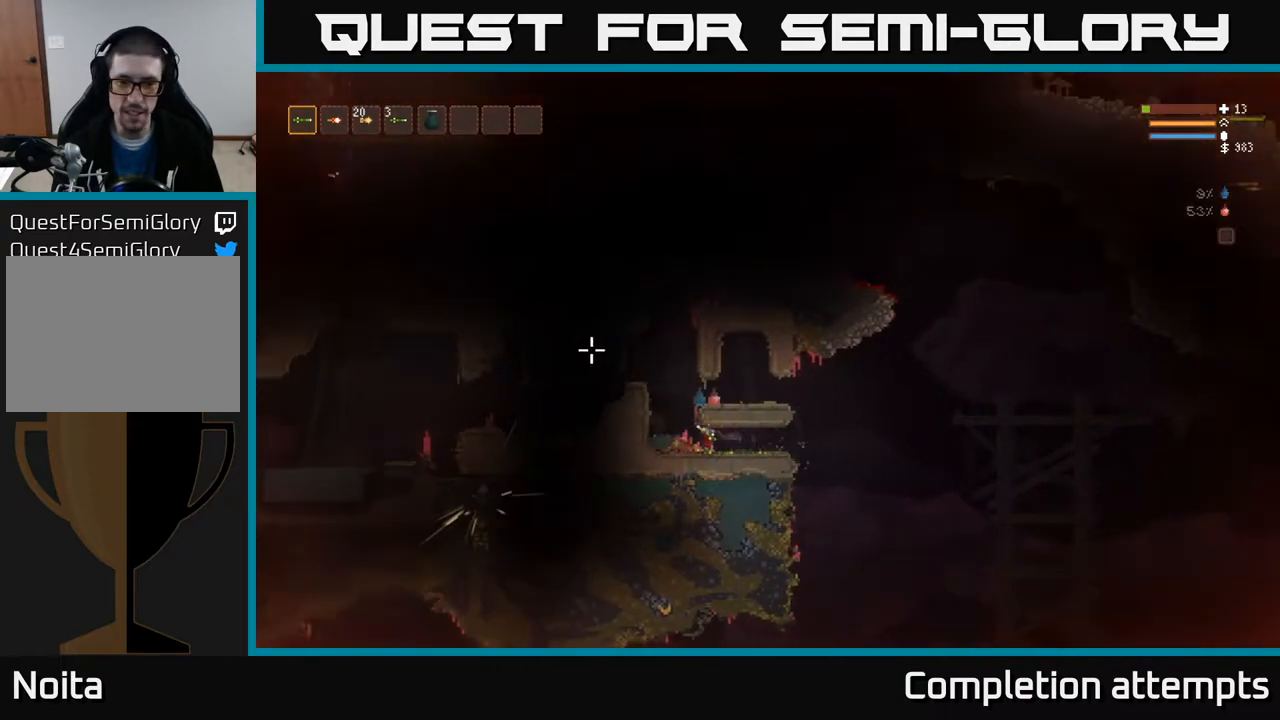
{"buttons": ["L2"], "left_stick": "left", "right_stick": "left", "events": [[33, "L2", "down"], [217, "left_stick", "center"], [400, "left_stick", "left"], [467, "right_stick", "left"]]}
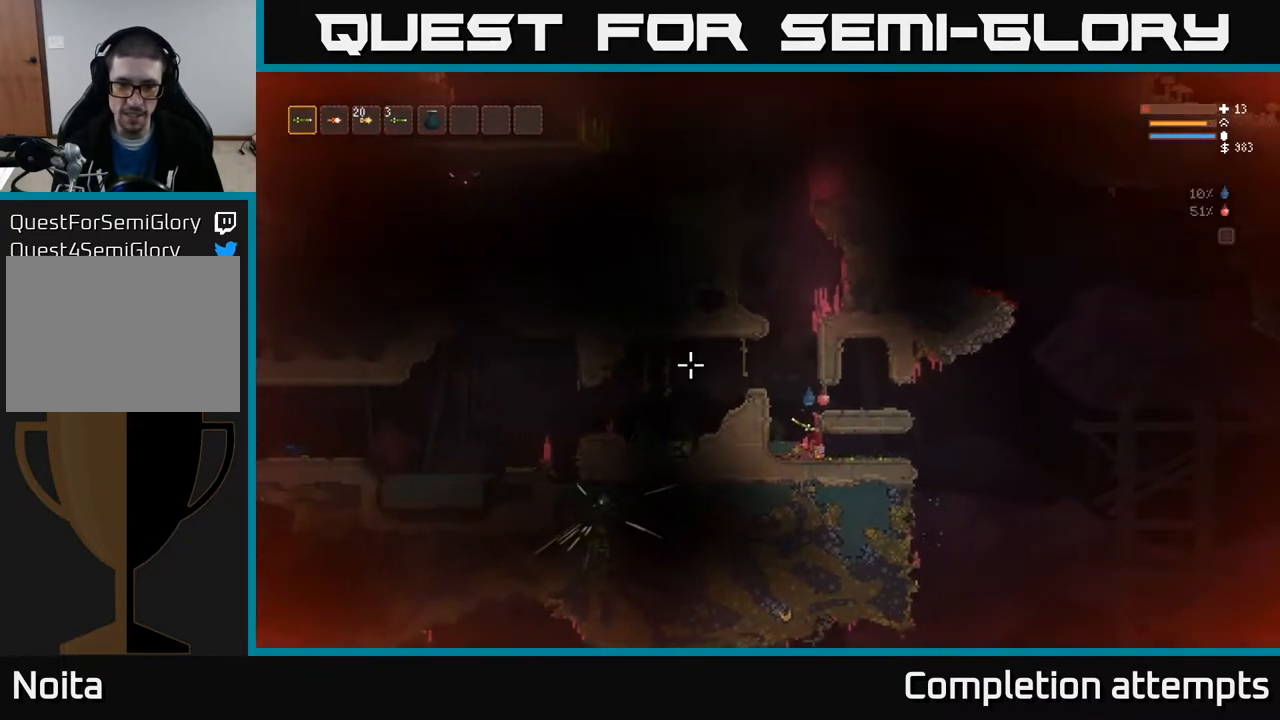
{"buttons": [], "left_stick": "right", "right_stick": "left", "events": [[33, "L2", "up"], [117, "L2", "down"], [267, "L2", "up"], [483, "left_stick", "right"]]}
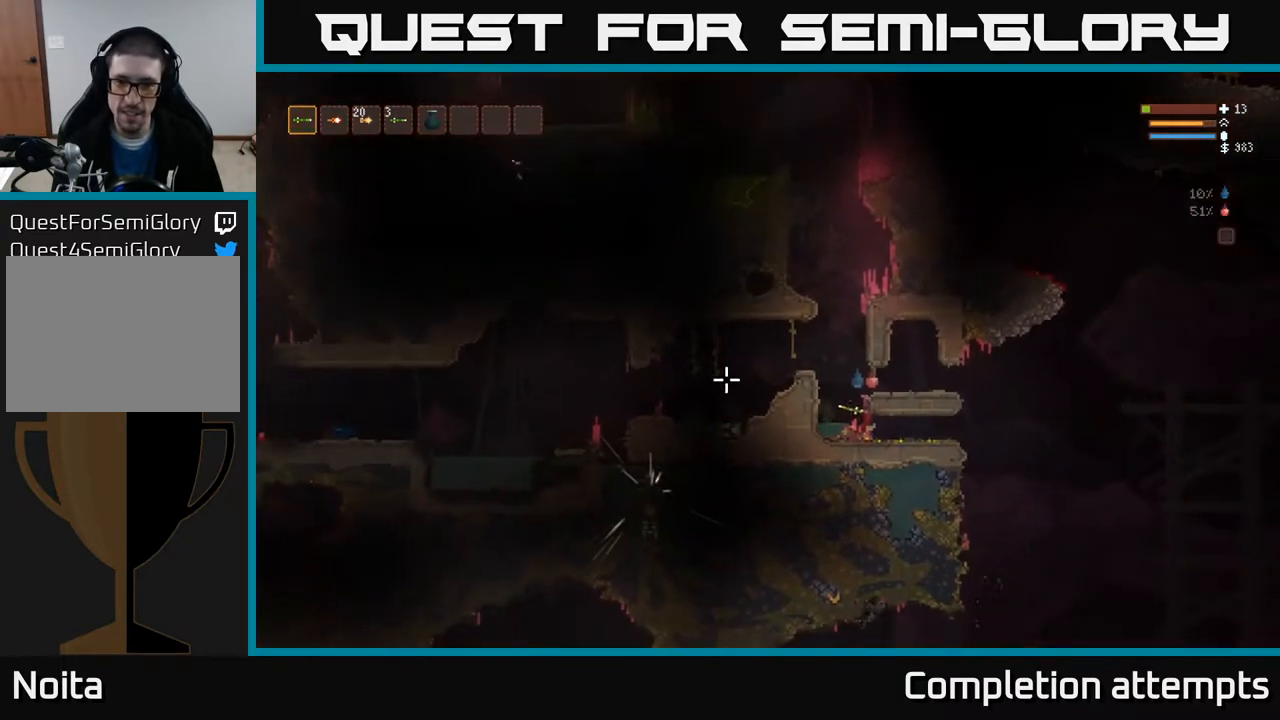
{"buttons": [], "left_stick": "down-left", "right_stick": "down-left", "events": [[350, "left_stick", "down"], [450, "right_stick", "down-left"], [467, "left_stick", "down-left"]]}
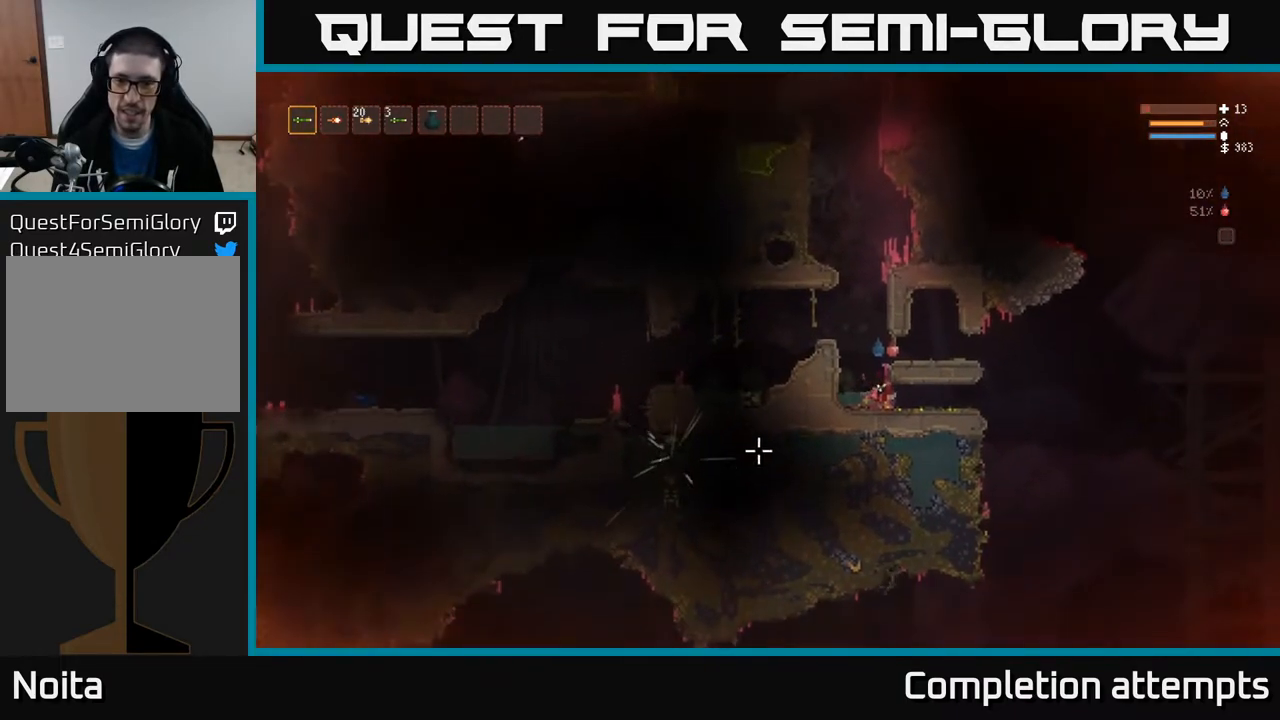
{"buttons": ["L2"], "left_stick": "left", "right_stick": "down-right", "events": [[50, "L2", "down"], [133, "left_stick", "left"], [217, "L2", "up"], [283, "L2", "down"], [400, "L2", "up"], [400, "right_stick", "down-right"], [467, "L2", "down"]]}